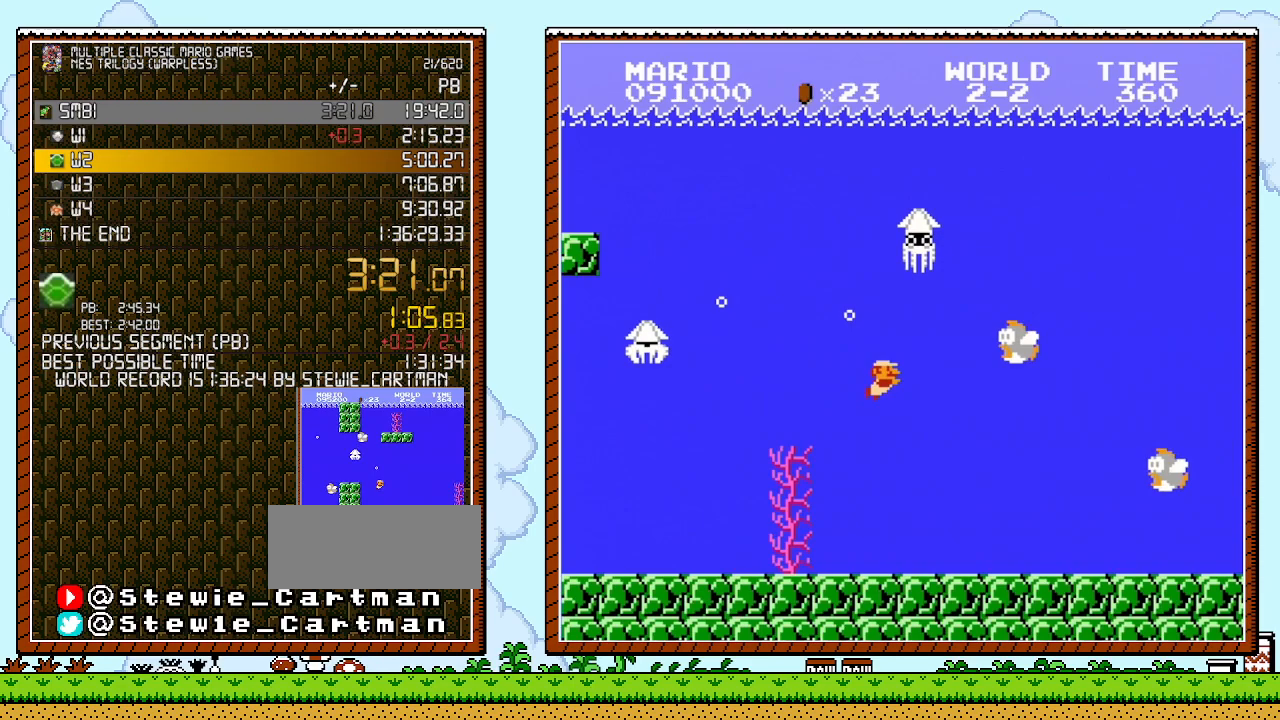
Gameplay with a controller (Nintendo layout); each line is a JSON object with the inputs held at the frame after it. "events" lists button and stick changes between this image and that frame as [ms after this image, input, new state], when the widget could be followed in between. Not read: HOME L1 L2 L3 R1 R2 R3 X Y.
{"buttons": ["DPAD_RIGHT"], "events": []}
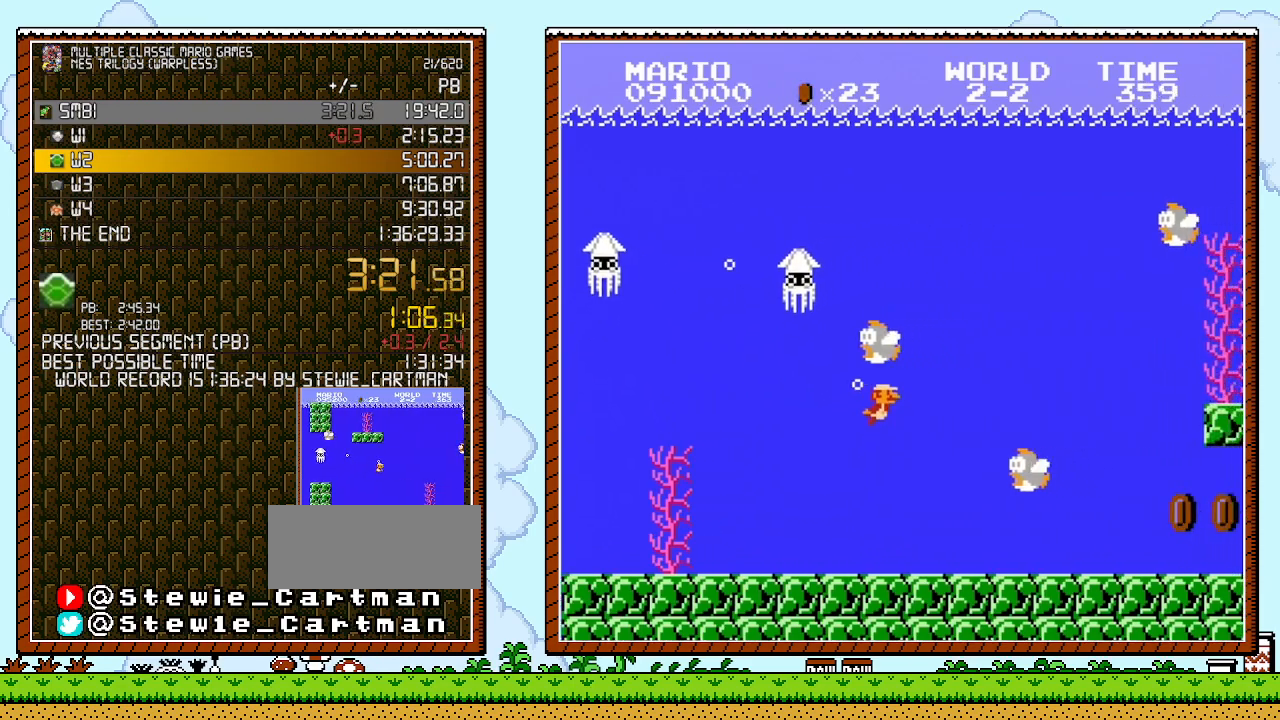
{"buttons": ["A", "DPAD_RIGHT"], "events": [[100, "A", "down"], [217, "A", "up"], [317, "A", "down"], [383, "A", "up"], [433, "A", "down"]]}
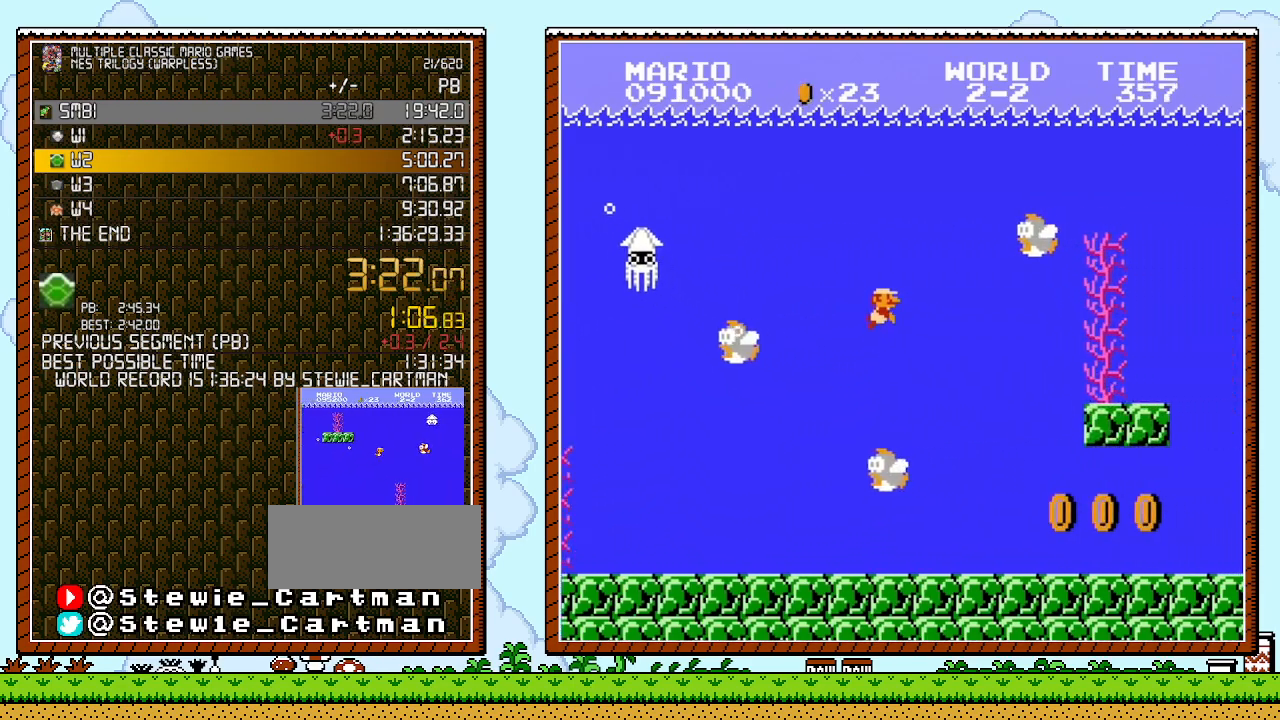
{"buttons": ["A", "DPAD_UP", "DPAD_RIGHT"], "events": [[67, "A", "up"], [250, "A", "down"], [250, "DPAD_UP", "down"], [383, "A", "up"], [433, "A", "down"]]}
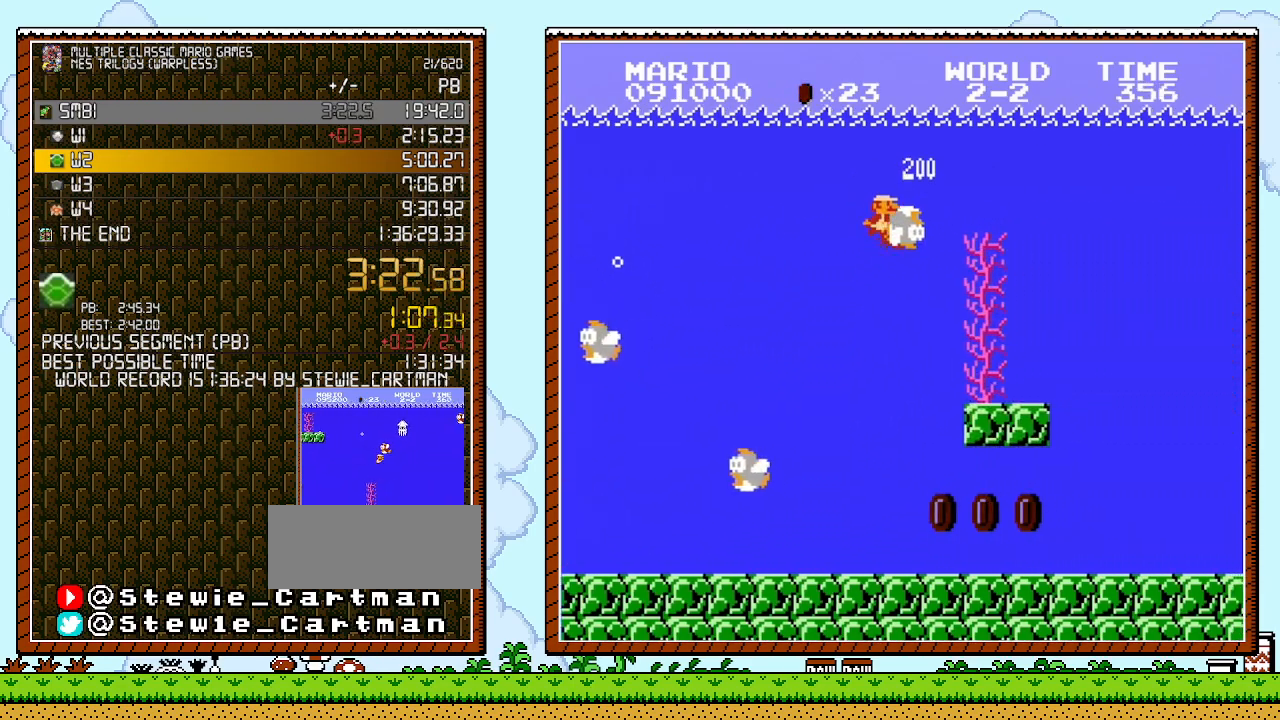
{"buttons": ["A", "DPAD_RIGHT"], "events": [[100, "B", "down"], [150, "A", "up"], [250, "B", "up"], [350, "A", "down"], [500, "DPAD_UP", "up"]]}
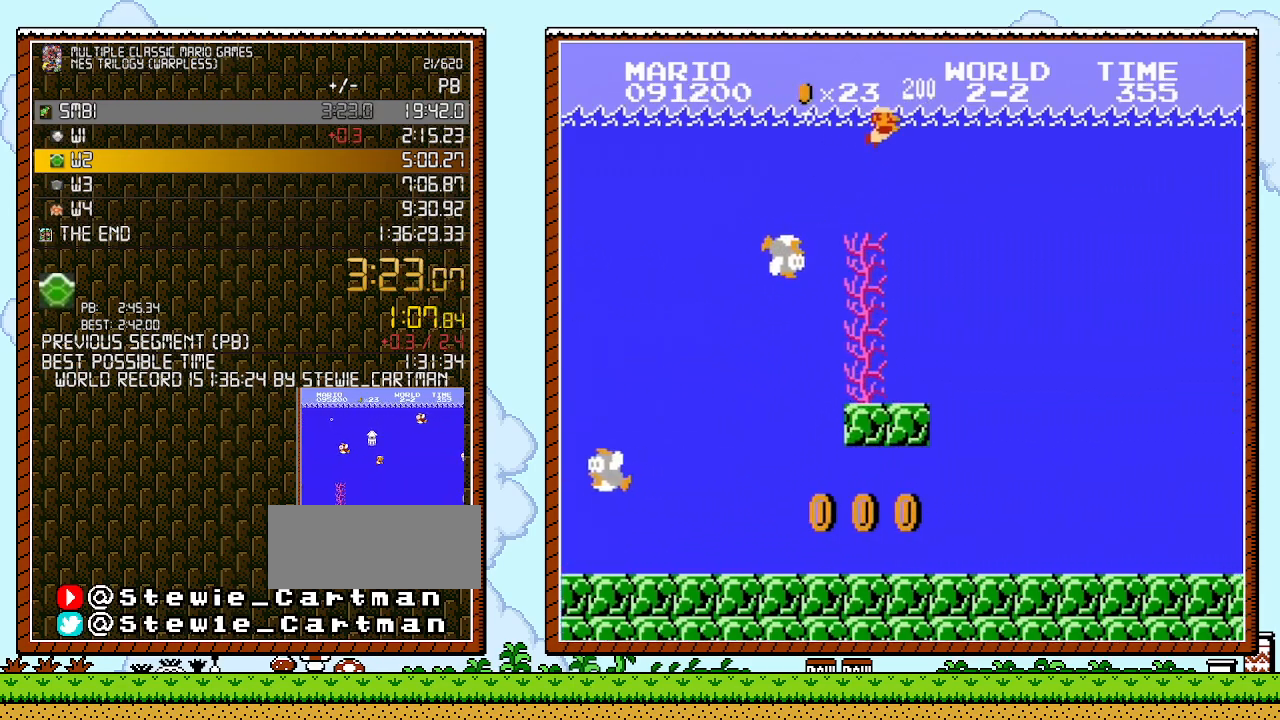
{"buttons": ["A", "DPAD_RIGHT"], "events": [[433, "A", "up"], [500, "A", "down"]]}
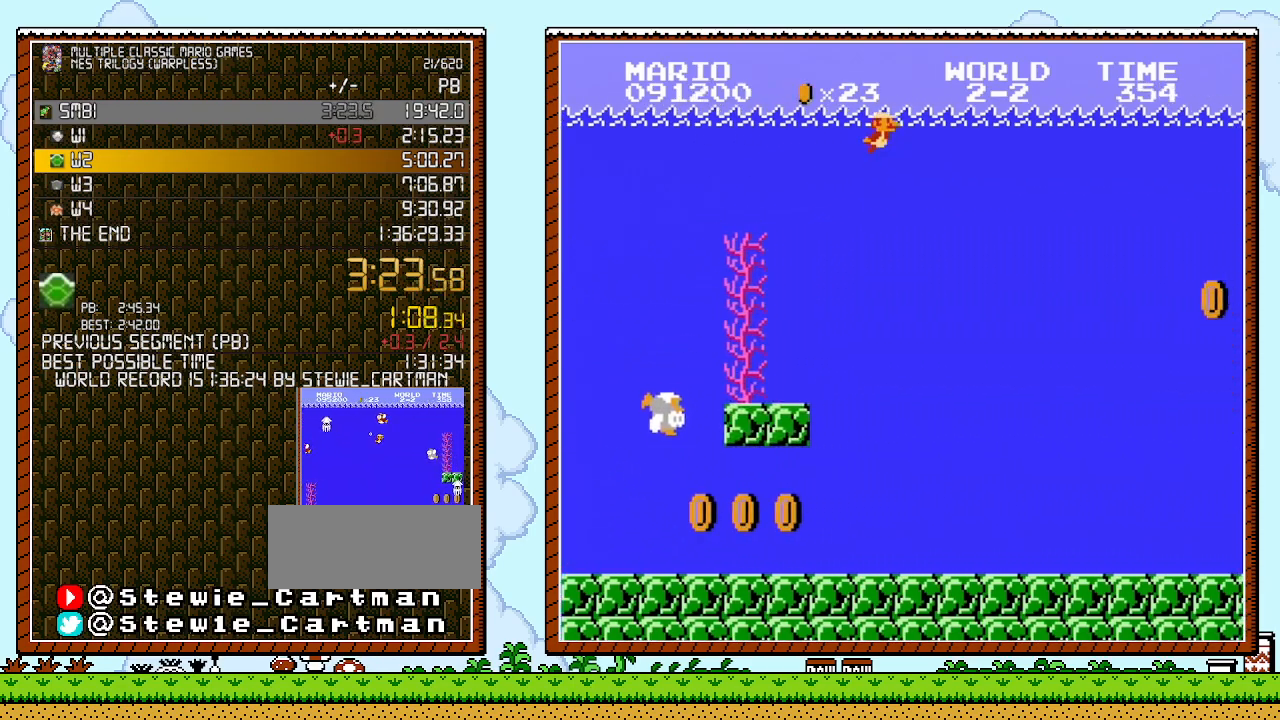
{"buttons": ["A", "DPAD_RIGHT"], "events": [[117, "A", "up"], [183, "A", "down"], [283, "A", "up"], [383, "A", "down"], [433, "A", "up"], [500, "A", "down"]]}
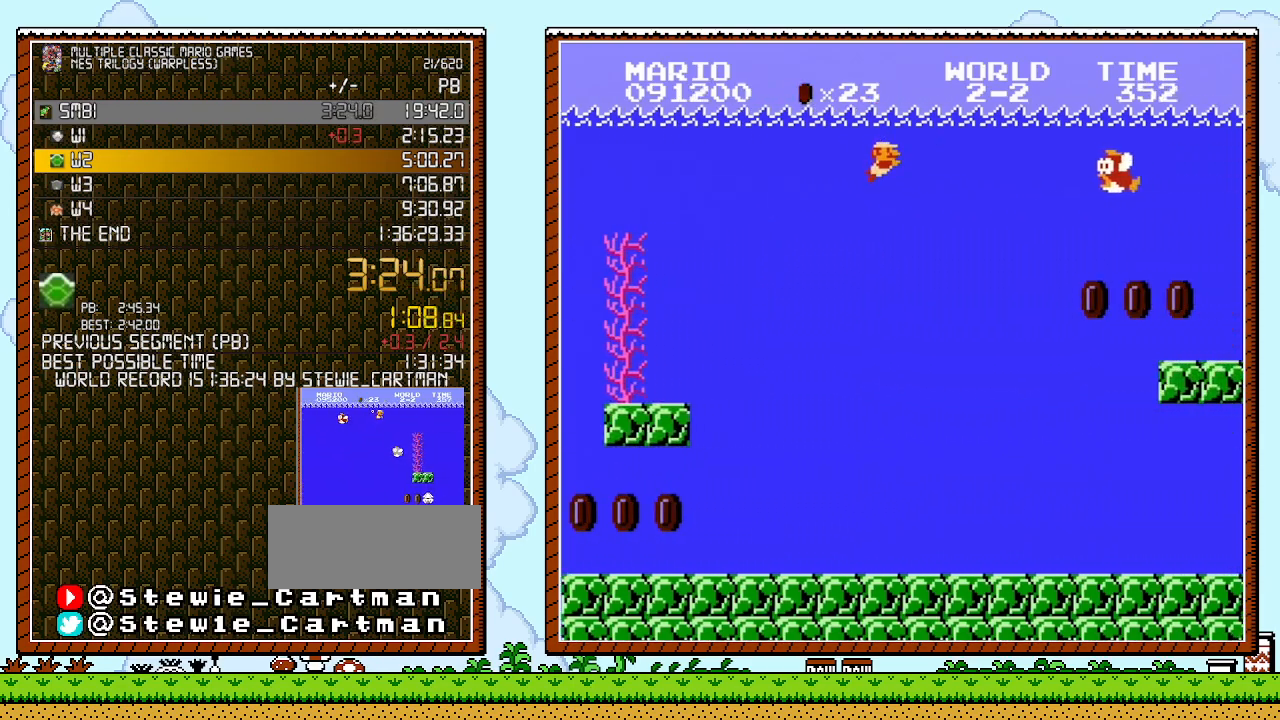
{"buttons": ["DPAD_RIGHT"], "events": [[150, "A", "up"], [250, "A", "down"], [350, "A", "up"]]}
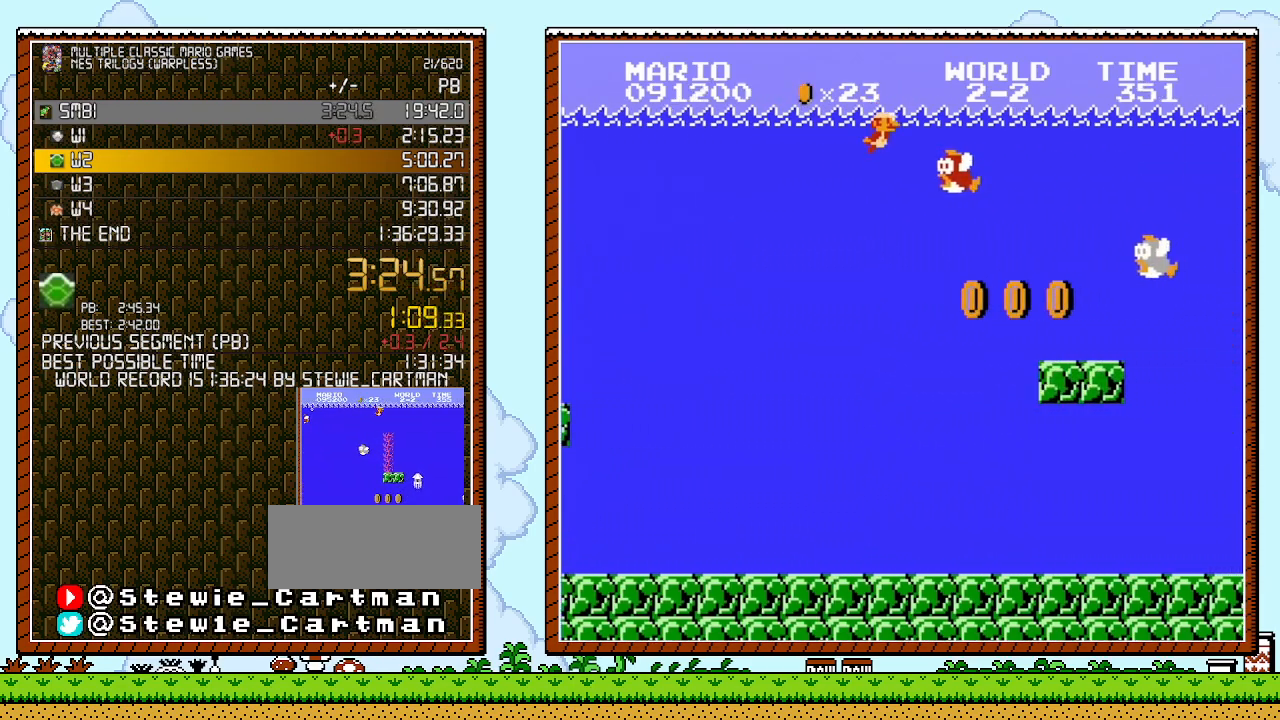
{"buttons": ["A", "DPAD_UP", "DPAD_RIGHT"], "events": [[117, "A", "down"], [217, "A", "up"], [283, "DPAD_UP", "down"], [350, "A", "down"], [433, "A", "up"], [500, "A", "down"]]}
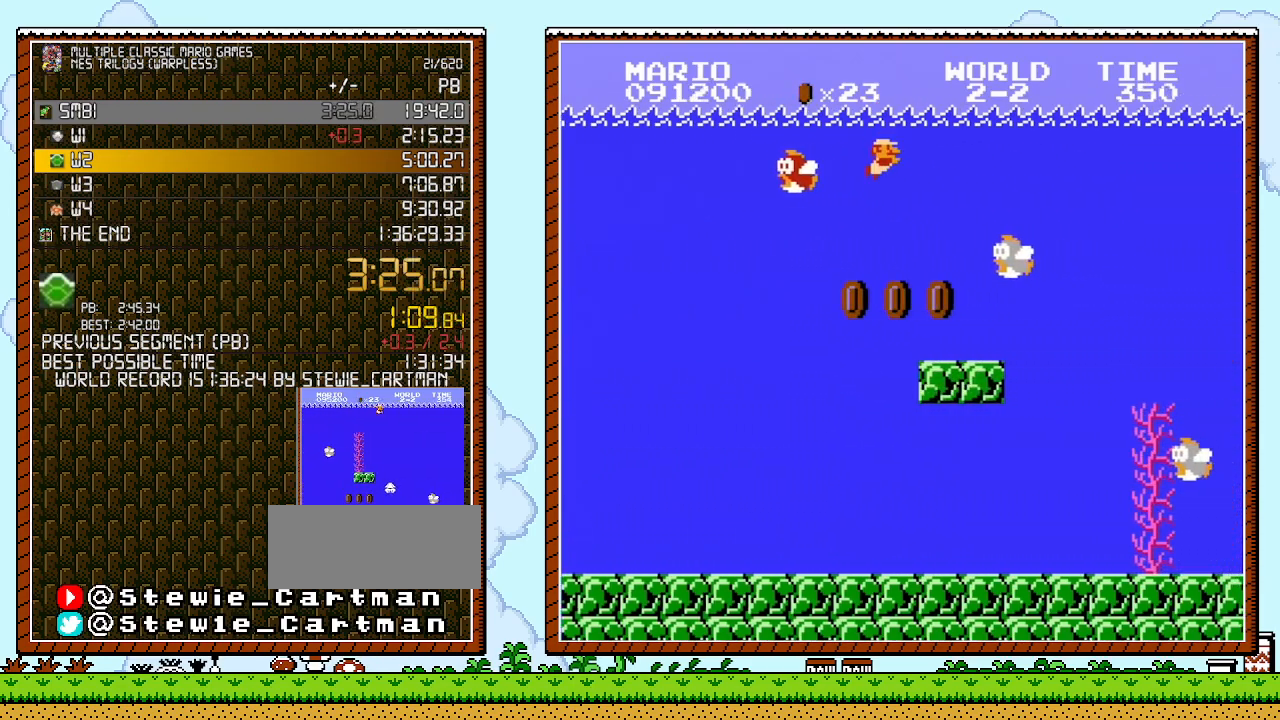
{"buttons": ["A", "DPAD_UP", "DPAD_RIGHT"], "events": [[383, "A", "up"], [467, "A", "down"]]}
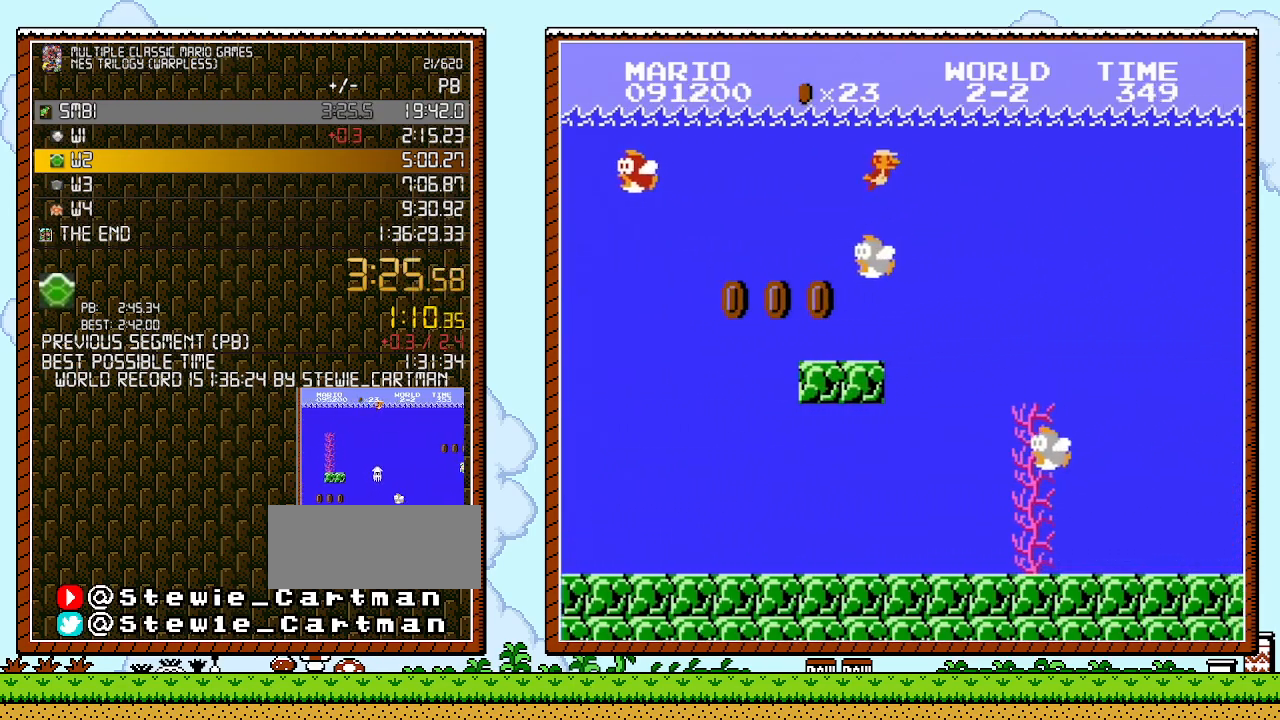
{"buttons": ["DPAD_UP", "DPAD_RIGHT"], "events": [[67, "A", "up"], [133, "A", "down"], [183, "A", "up"], [250, "A", "down"], [317, "A", "up"], [367, "A", "down"], [433, "A", "up"]]}
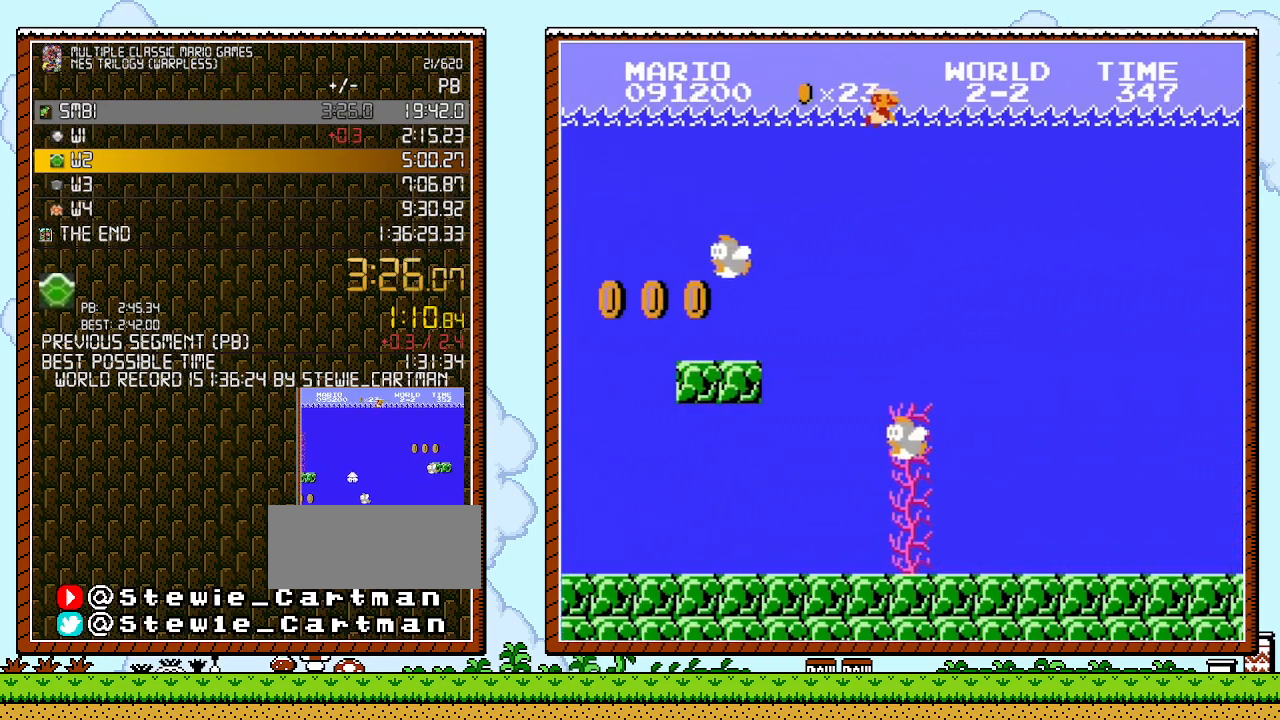
{"buttons": ["DPAD_RIGHT"], "events": [[250, "DPAD_UP", "up"]]}
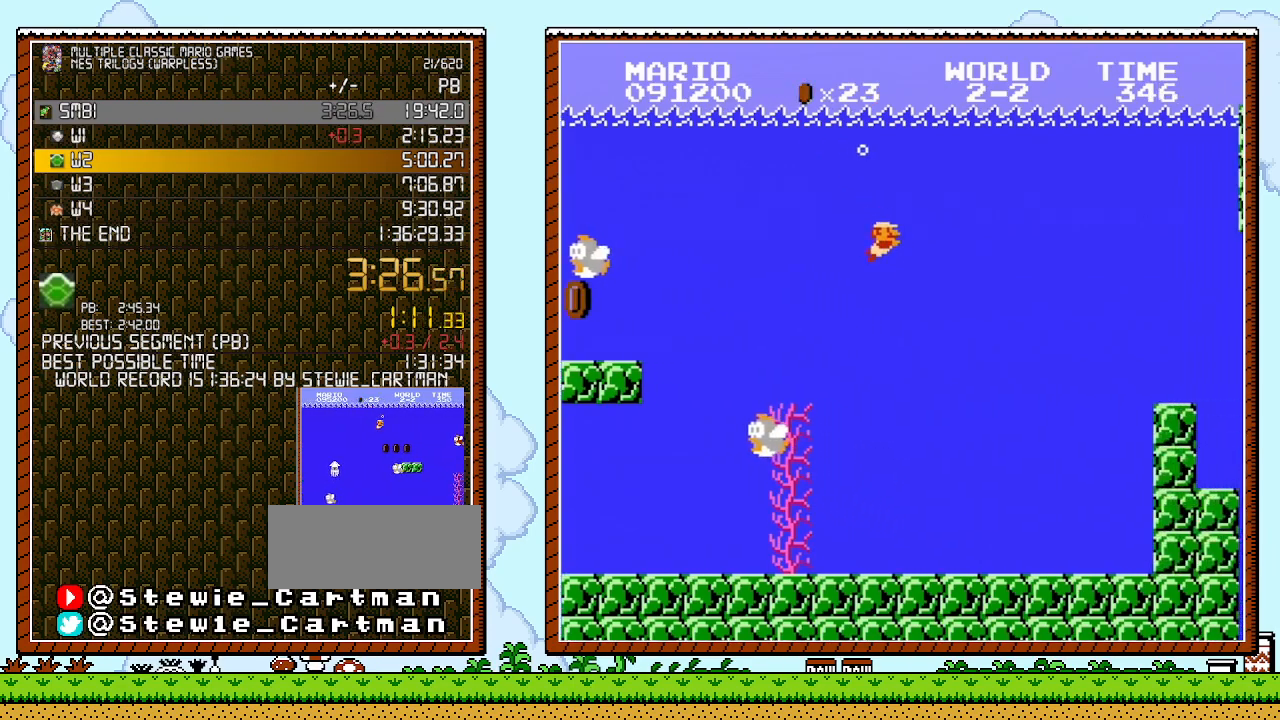
{"buttons": ["DPAD_RIGHT"], "events": []}
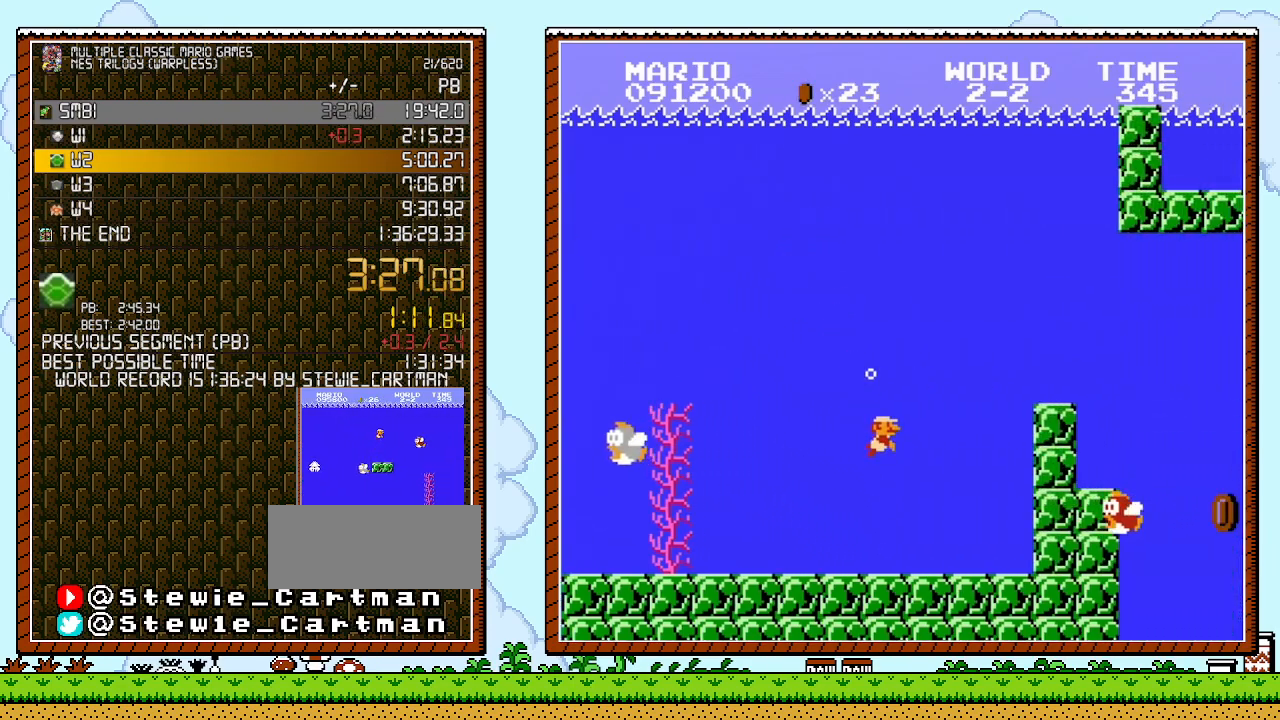
{"buttons": ["DPAD_RIGHT"], "events": [[217, "A", "down"], [317, "A", "up"], [367, "A", "down"], [467, "A", "up"]]}
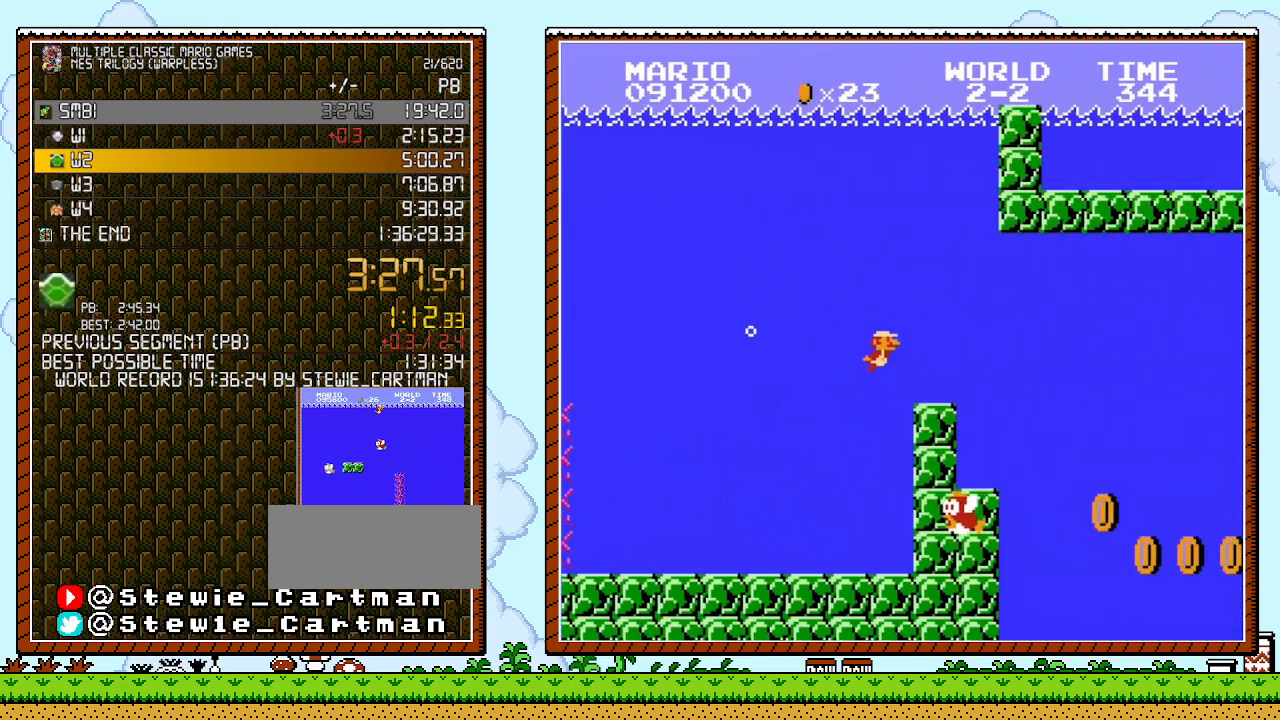
{"buttons": ["DPAD_RIGHT"], "events": []}
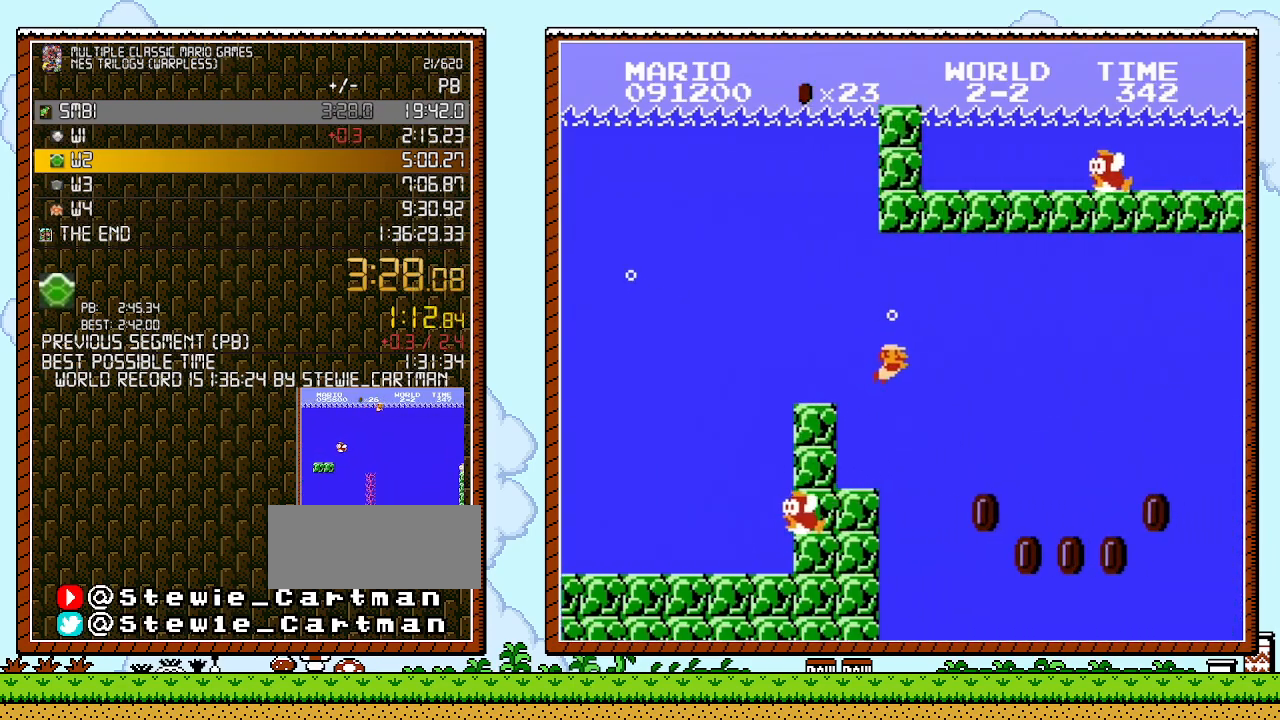
{"buttons": ["DPAD_RIGHT"], "events": []}
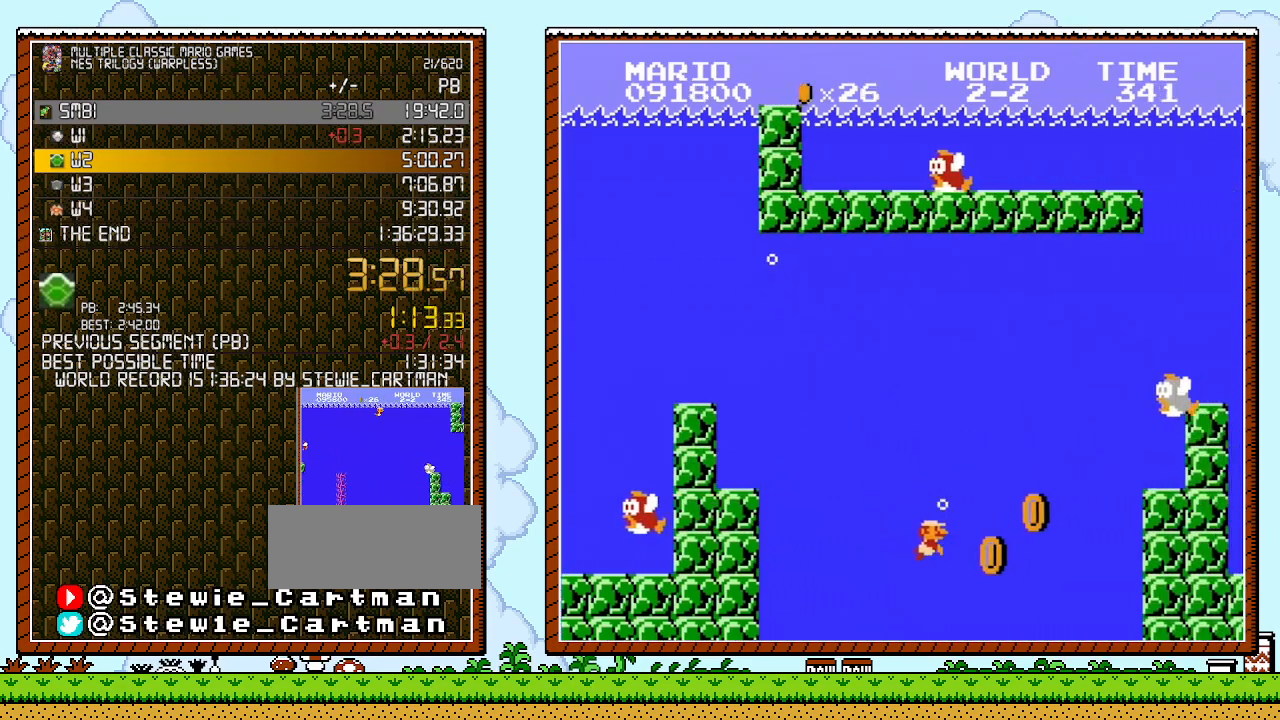
{"buttons": ["A", "DPAD_RIGHT"], "events": [[217, "A", "down"], [317, "A", "up"], [500, "A", "down"]]}
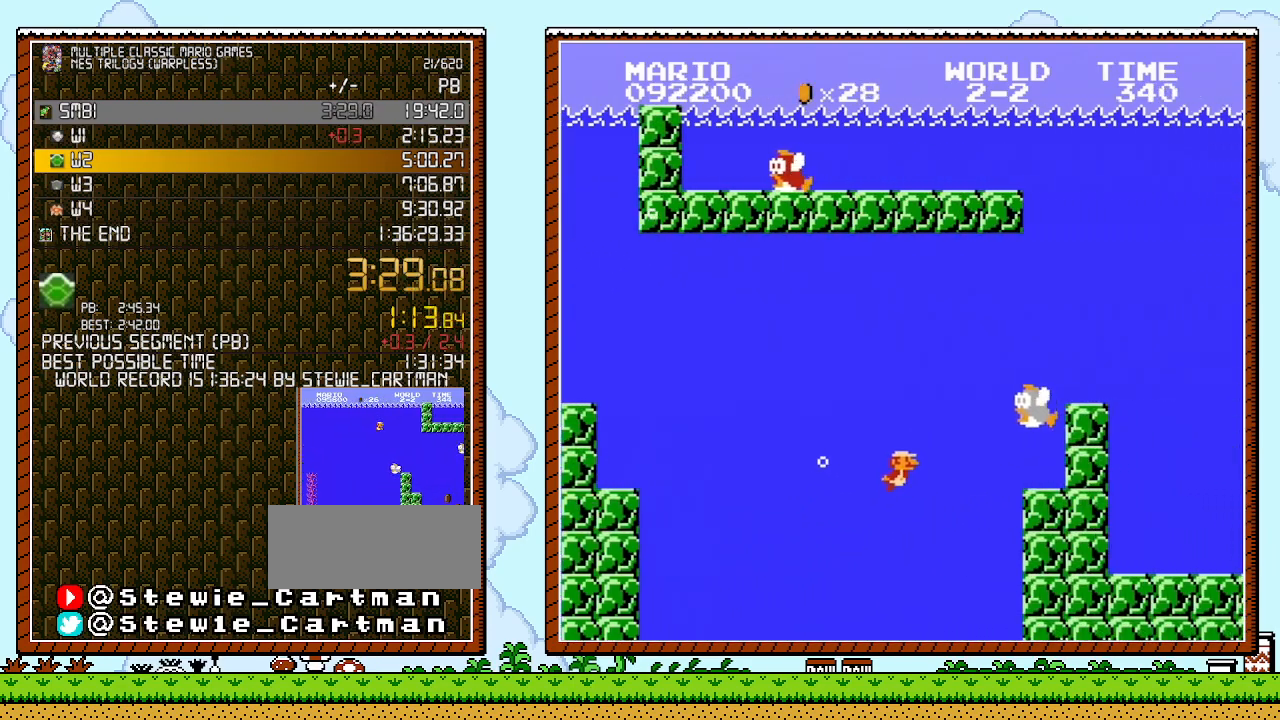
{"buttons": ["A", "B", "DPAD_UP", "DPAD_RIGHT"], "events": [[67, "DPAD_UP", "down"], [100, "A", "up"], [217, "A", "down"], [350, "A", "up"], [400, "A", "down"], [500, "B", "down"]]}
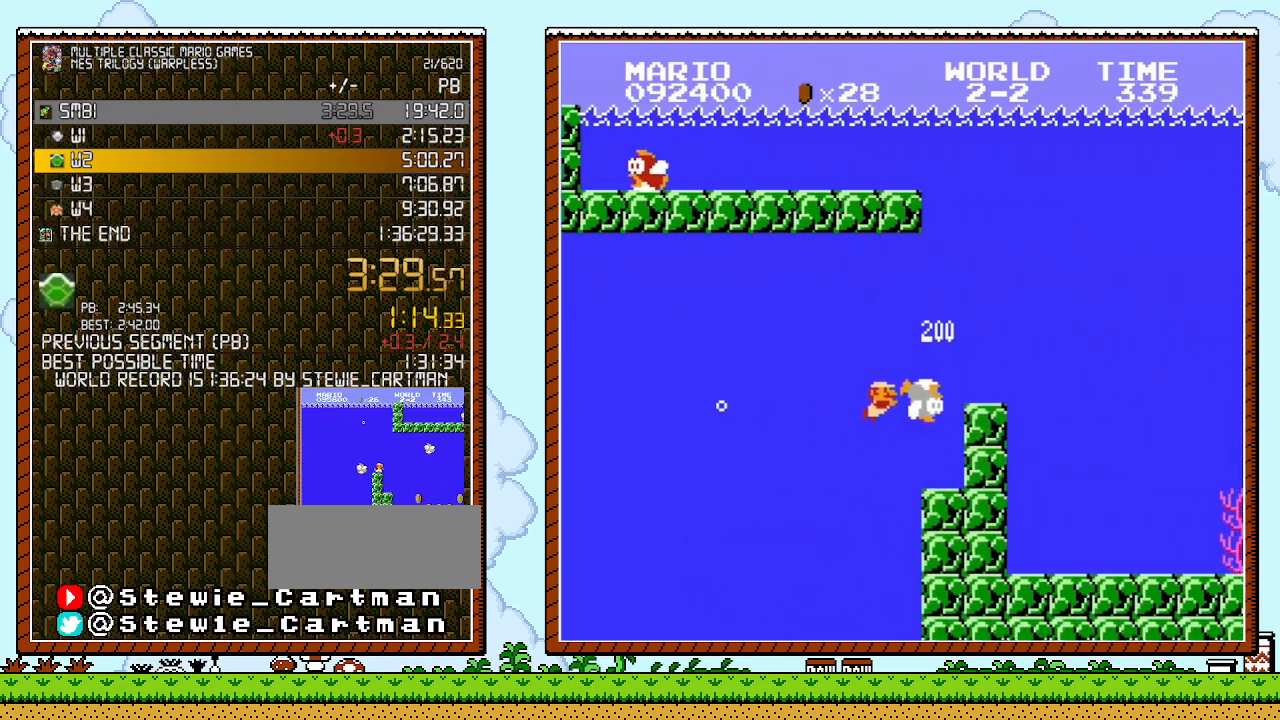
{"buttons": ["DPAD_UP", "DPAD_RIGHT"], "events": [[67, "A", "up"], [133, "B", "up"], [183, "A", "down"], [350, "A", "up"], [417, "A", "down"], [467, "A", "up"]]}
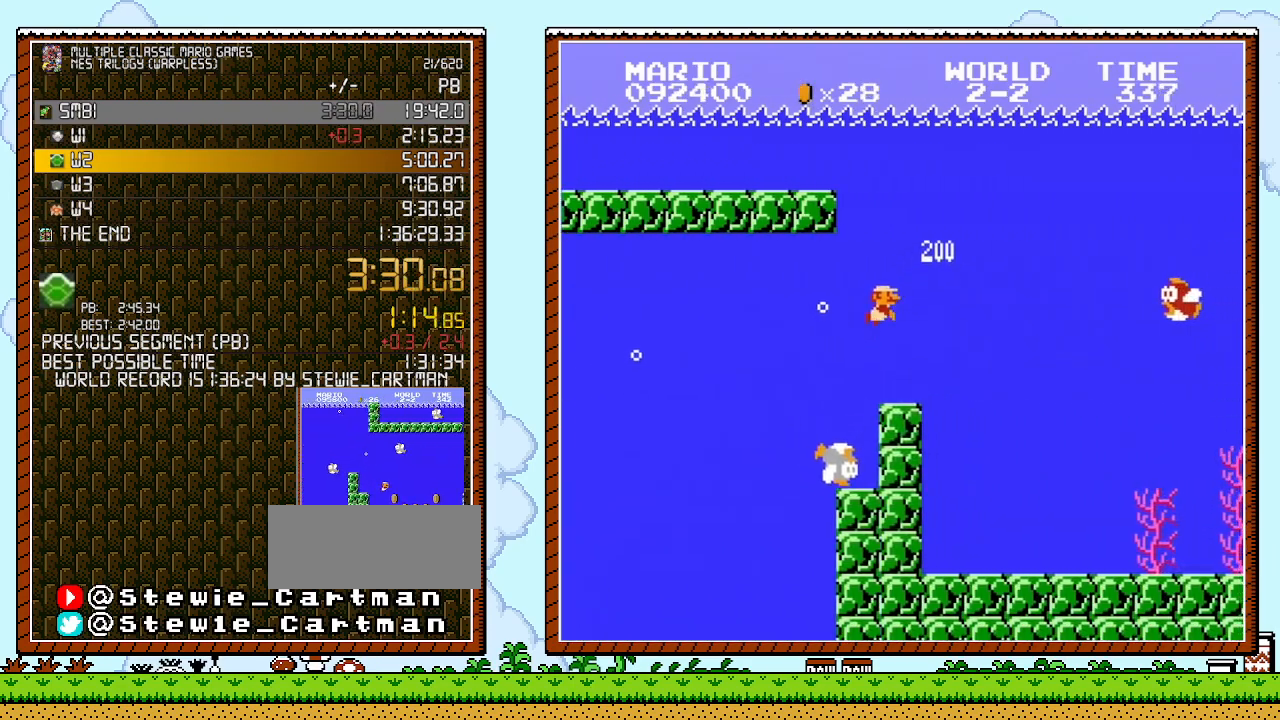
{"buttons": ["DPAD_UP", "DPAD_RIGHT"], "events": [[67, "A", "down"], [133, "A", "up"], [183, "A", "down"], [317, "A", "up"], [383, "A", "down"], [500, "A", "up"]]}
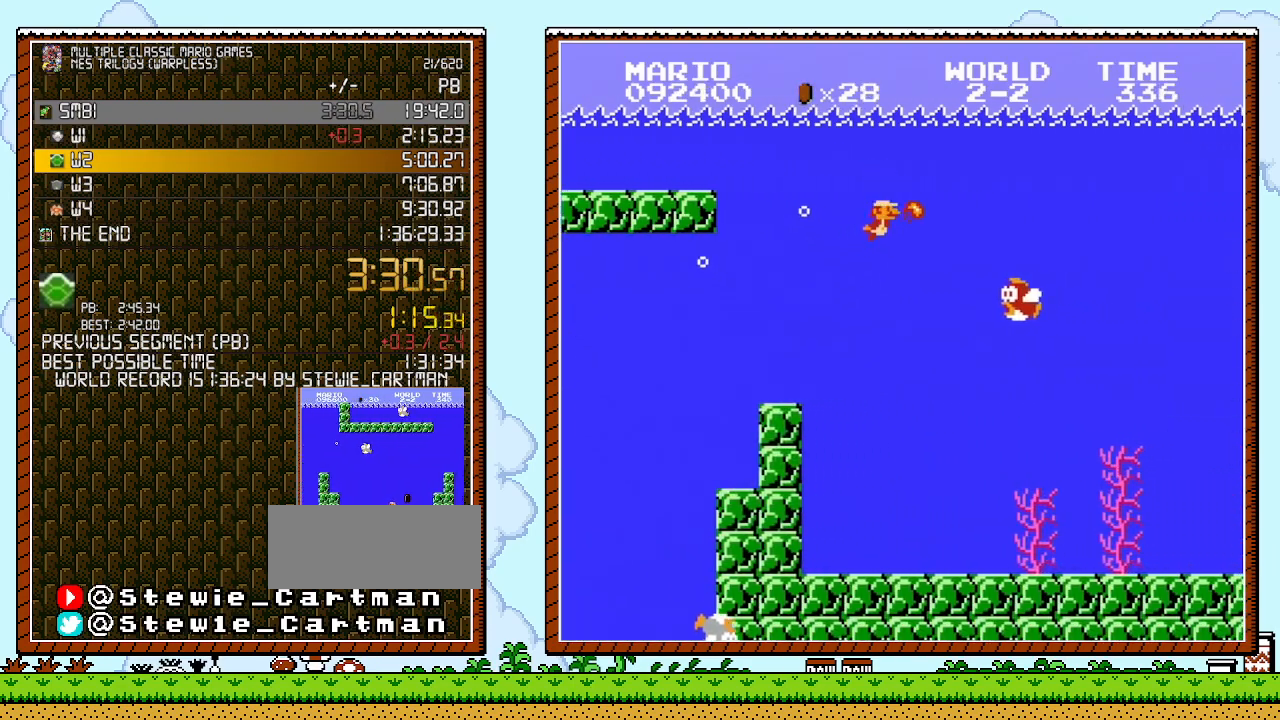
{"buttons": ["B", "DPAD_UP", "DPAD_RIGHT"]}
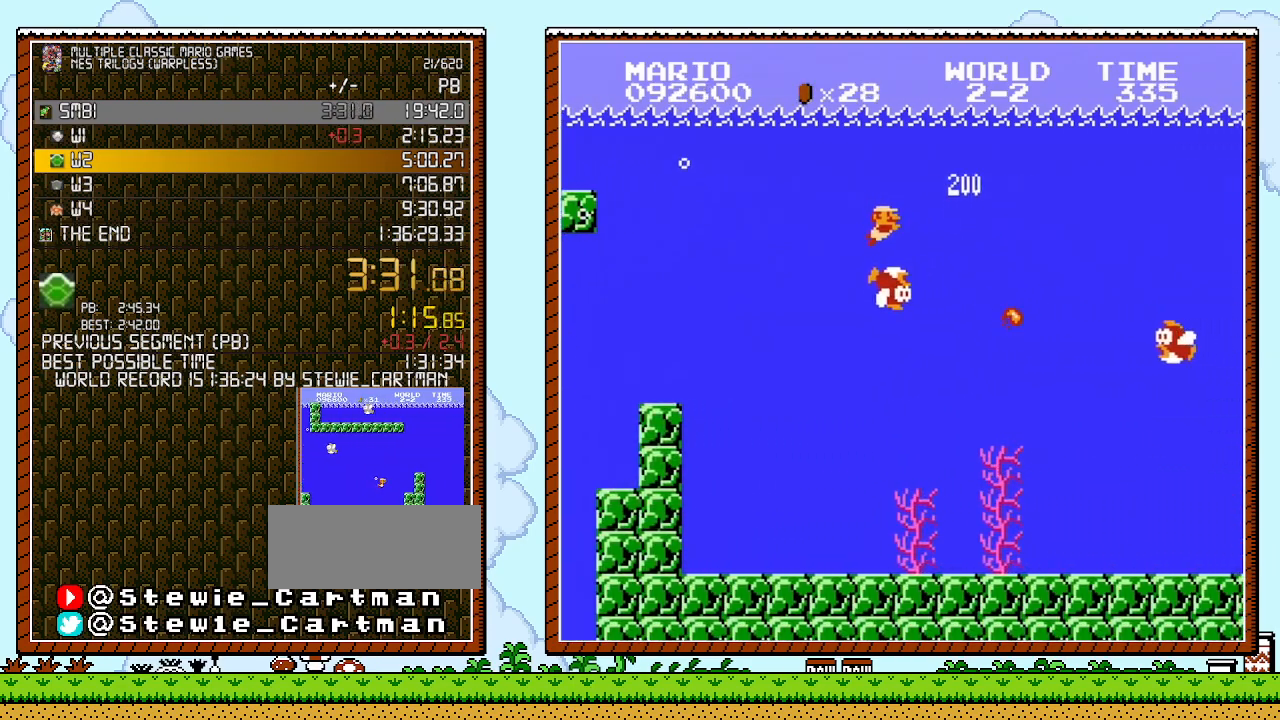
{"buttons": ["B", "DPAD_UP", "DPAD_RIGHT"], "events": [[67, "B", "up"], [350, "A", "down"], [500, "A", "up"], [500, "B", "down"]]}
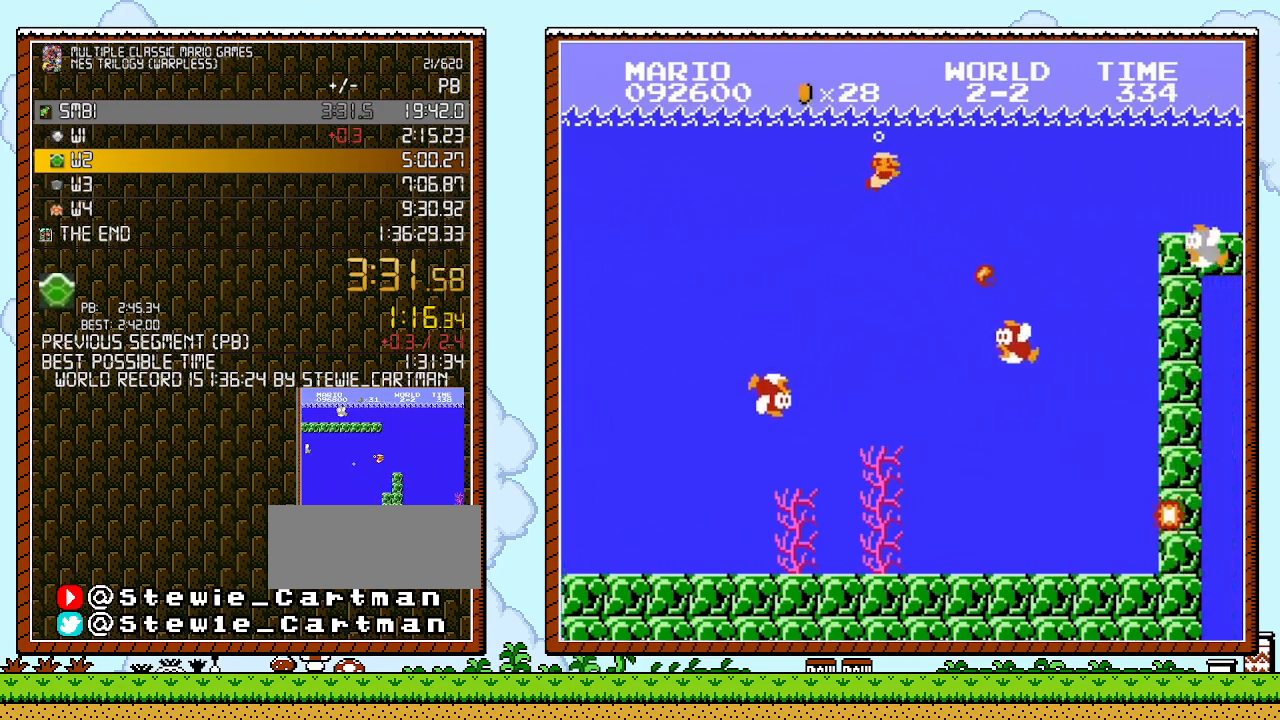
{"buttons": ["DPAD_RIGHT"], "events": [[167, "DPAD_UP", "up"], [183, "B", "up"]]}
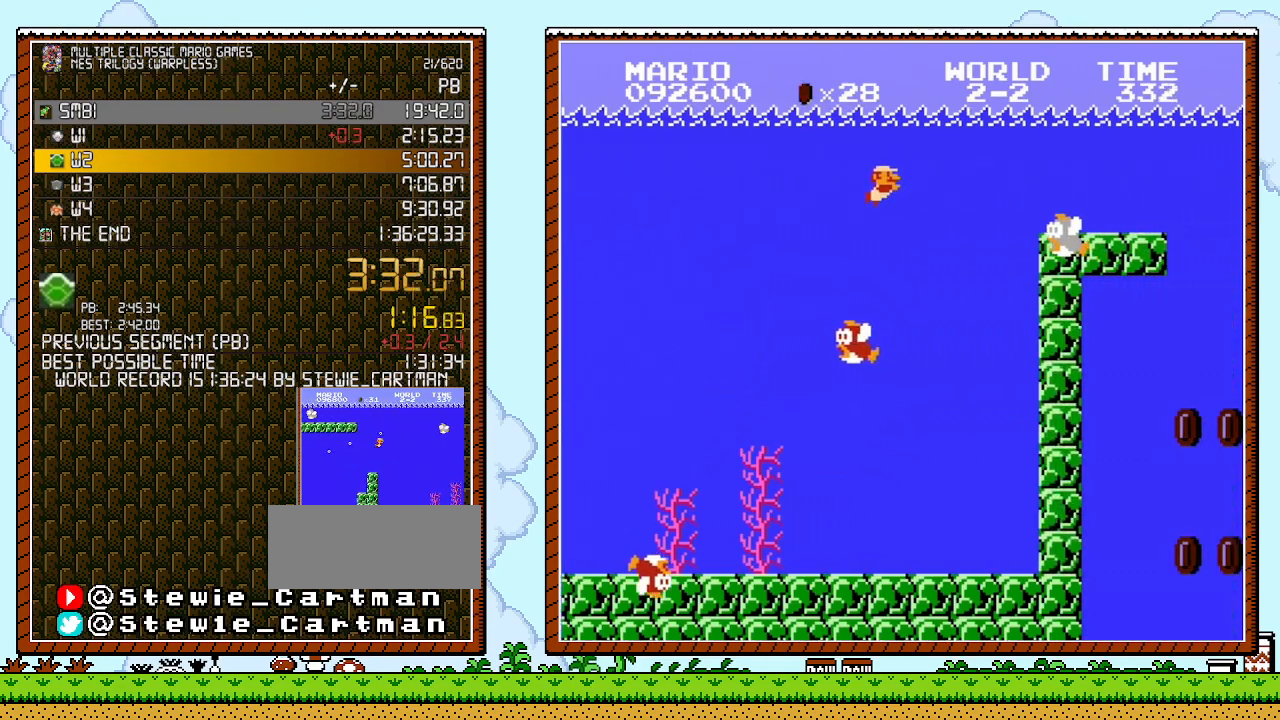
{"buttons": ["B", "DPAD_RIGHT"], "events": [[283, "A", "down"], [383, "B", "down"], [400, "A", "up"]]}